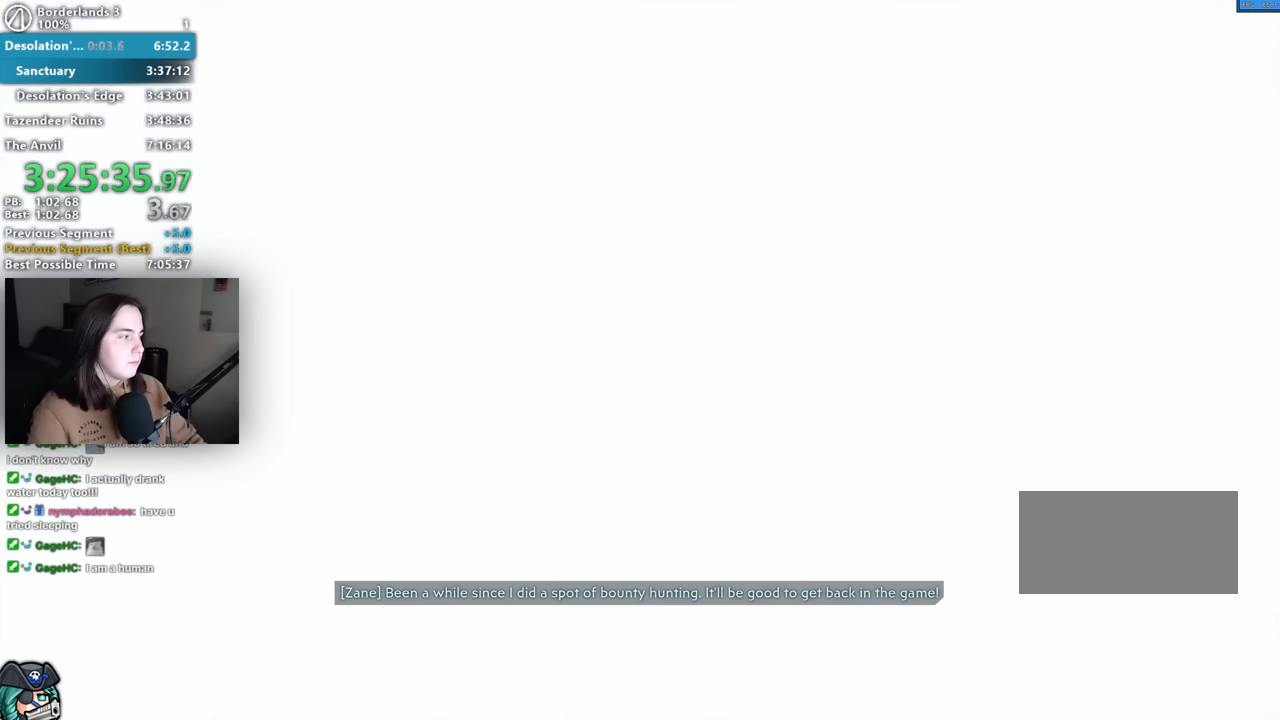
Gameplay with keyboard and mouse; each line is a JSON object with the keys and mouse buttons held at the frame after it. "events" lists presses ("down") and releases ("up") of "1", "2", "3", "4", "5", "a", "alt", "b", "c", "caps_lock", "ctrl", "d", "down", "e", "f", "f1", "f2", "g", "left", "q", "r", "return", "right", "s", "shift", "space", "t", "tab", "up", "v", "w", "x", "z", "mouse_left", "mouse_middle", "mouse_right", "mouse_mb4", "mouse_mb5", "mouse_wheel_up" and "mouse_wheel_down" between this image and that frame as [ms after this image, input, new state], when the widget could be followed in between. "mouse_left", "mouse_middle", "mouse_right", "mouse_mb4", "mouse_mb5", "mouse_wheel_up", "mouse_wheel_down" = the "left", "middle", "right", "mb4", "mb5", "wheel_up", "wheel_down" buttons of the "mouse" list. No other keys are recorded. Not read: mouse_move other_keys.
{"keys": ["r", "shift", "w"], "mouse": [], "events": [[267, "shift", "down"], [267, "w", "down"], [367, "r", "down"], [367, "shift", "up"], [450, "r", "up"], [450, "shift", "down"], [483, "r", "down"]]}
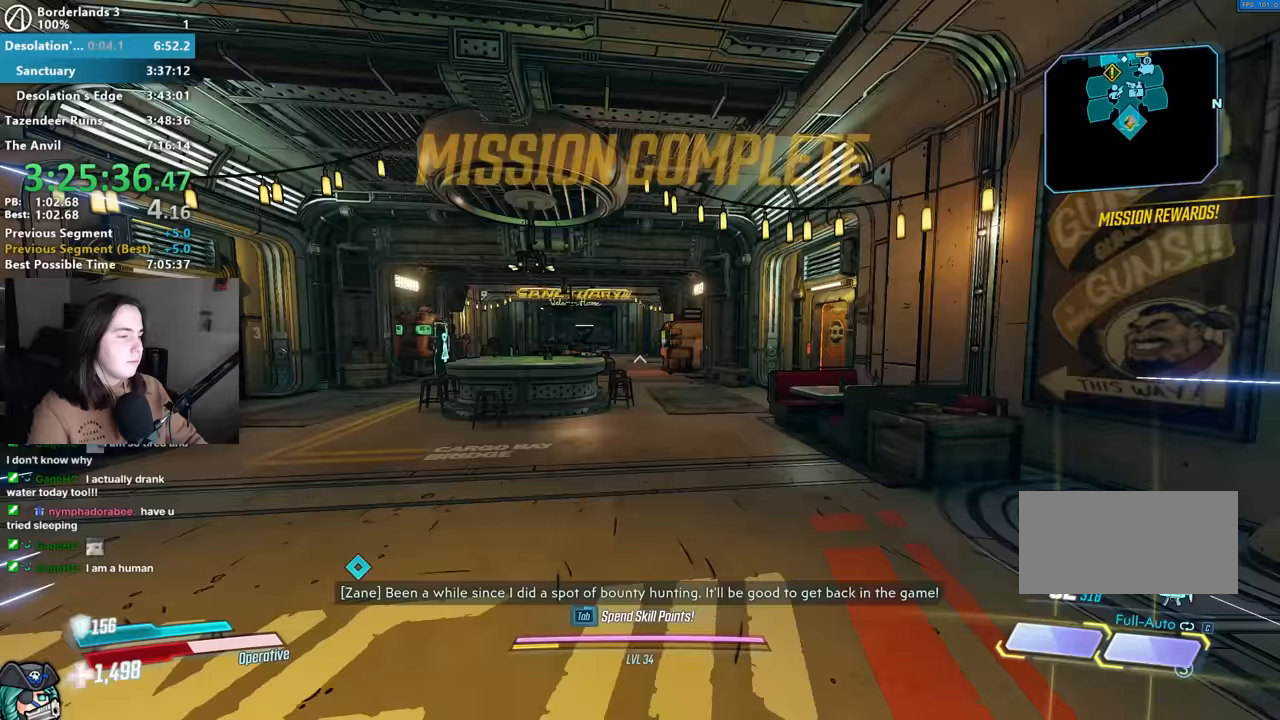
{"keys": ["shift", "w"], "mouse": [], "events": [[33, "shift", "up"], [83, "r", "up"], [83, "shift", "down"], [233, "shift", "up"], [467, "shift", "down"]]}
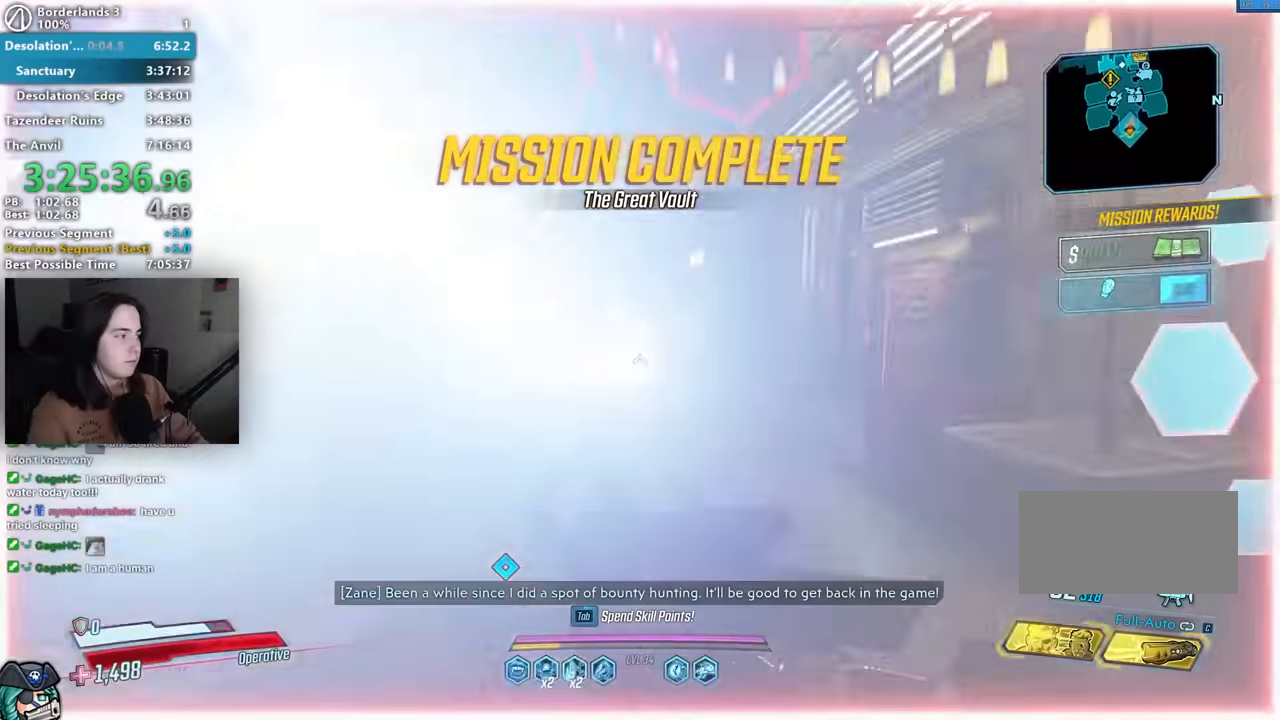
{"keys": ["r", "w"], "mouse": [], "events": [[17, "shift", "up"], [17, "space", "down"], [100, "space", "up"], [383, "a", "down"], [383, "mouse_left", "down"], [433, "mouse_left", "up"], [433, "r", "down"], [483, "a", "up"]]}
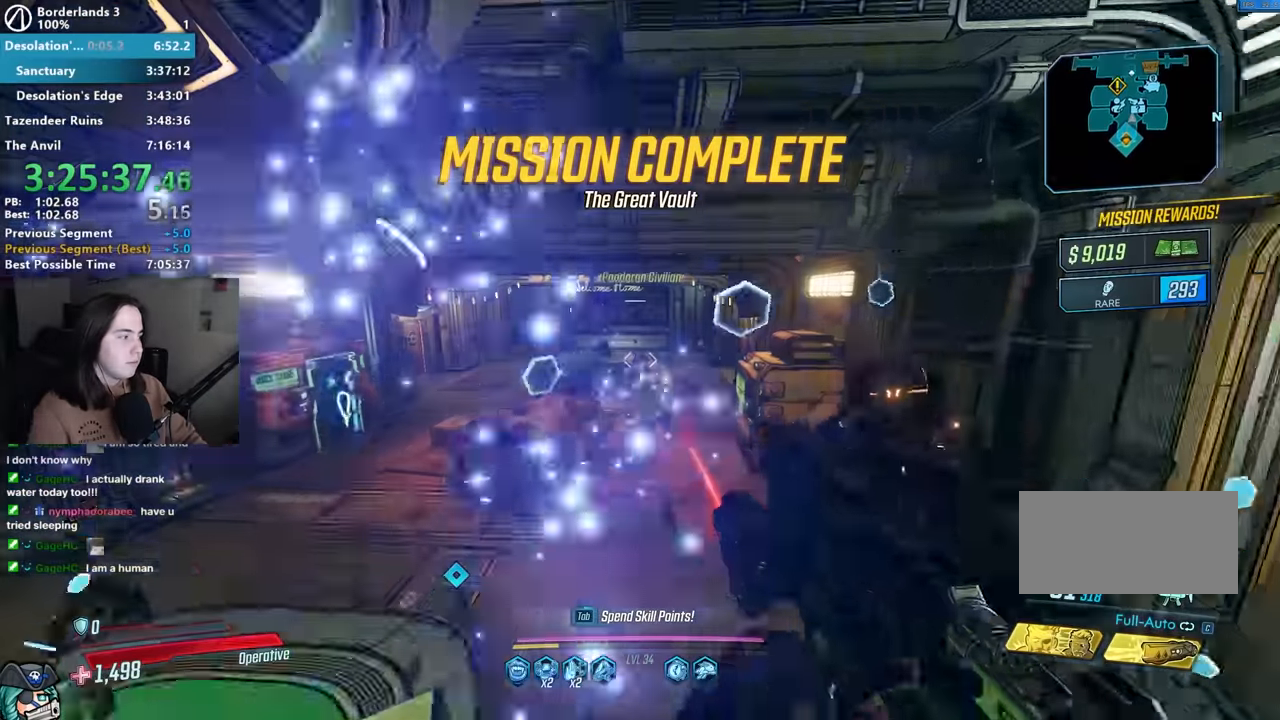
{"keys": [], "mouse": [], "events": [[17, "a", "down"], [17, "r", "up"], [67, "a", "up"], [117, "w", "up"]]}
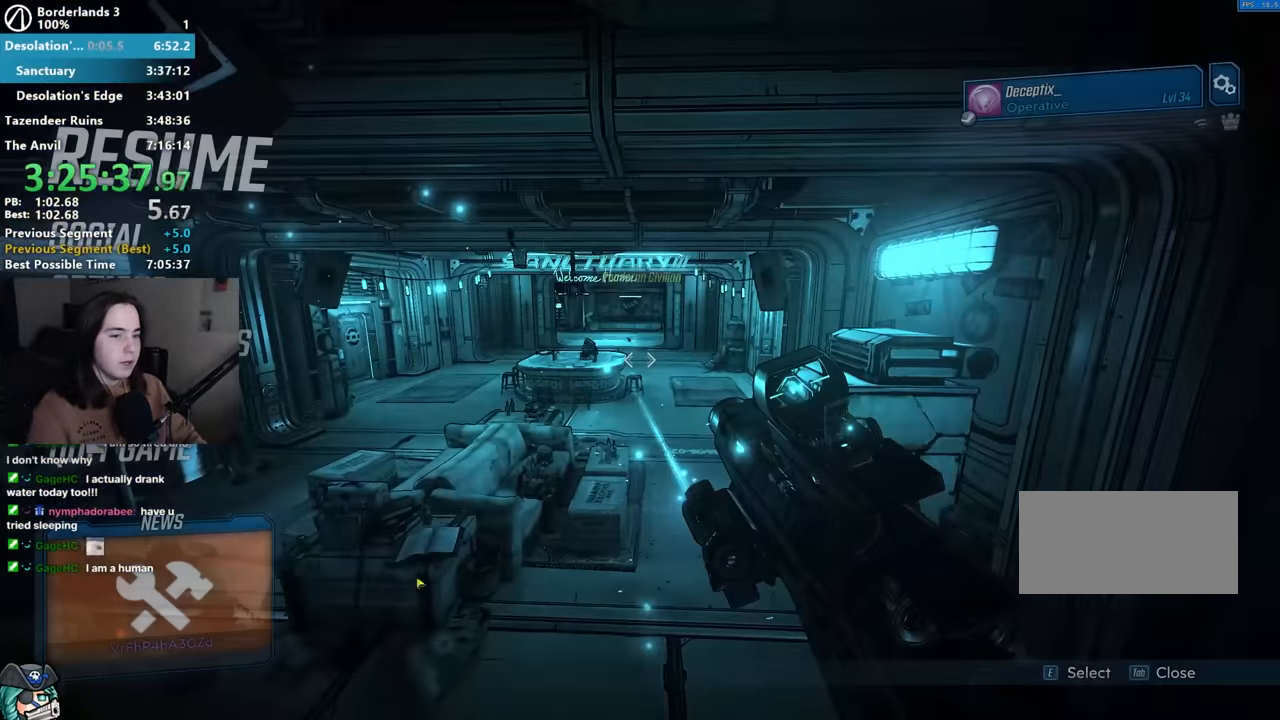
{"keys": [], "mouse": [], "events": [[233, "mouse_left", "down"], [283, "mouse_left", "up"], [367, "mouse_left", "down"], [467, "mouse_left", "up"]]}
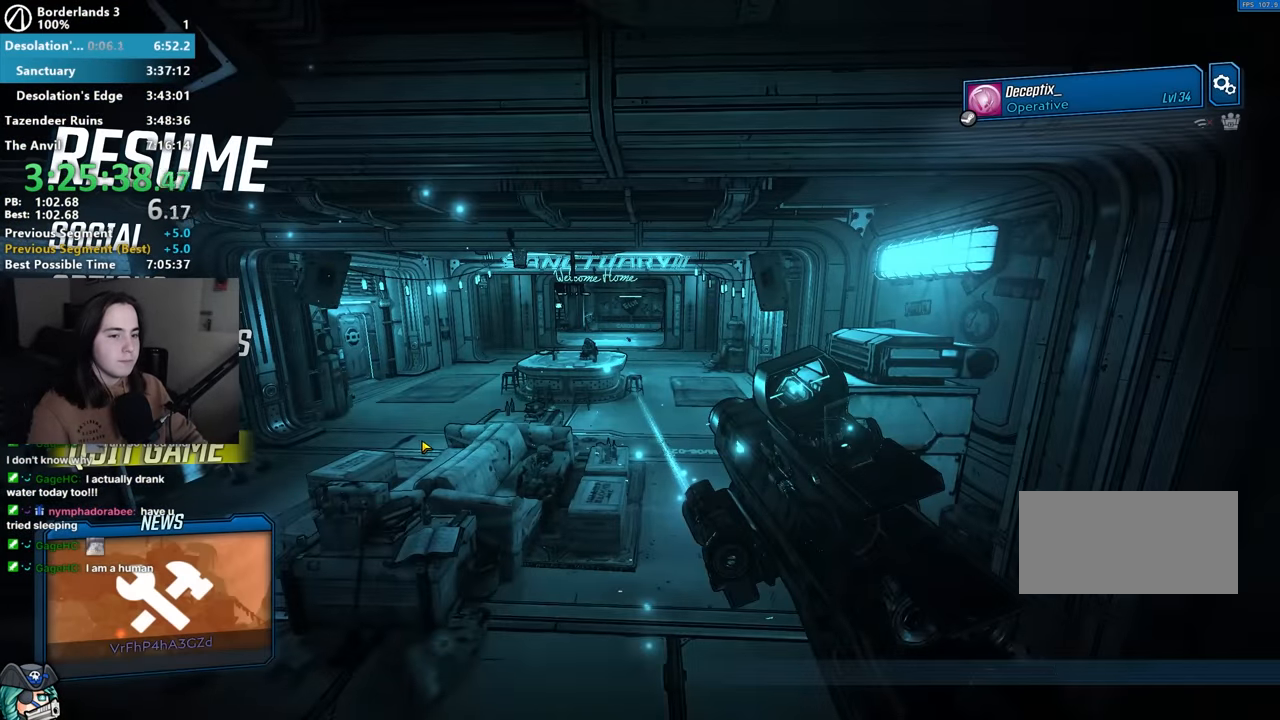
{"keys": [], "mouse": [], "events": [[50, "mouse_left", "down"], [100, "mouse_left", "up"], [150, "mouse_left", "down"], [250, "mouse_left", "up"], [300, "mouse_left", "down"], [333, "mouse_left", "up"], [383, "e", "down"], [383, "w", "down"], [433, "w", "up"], [483, "e", "up"]]}
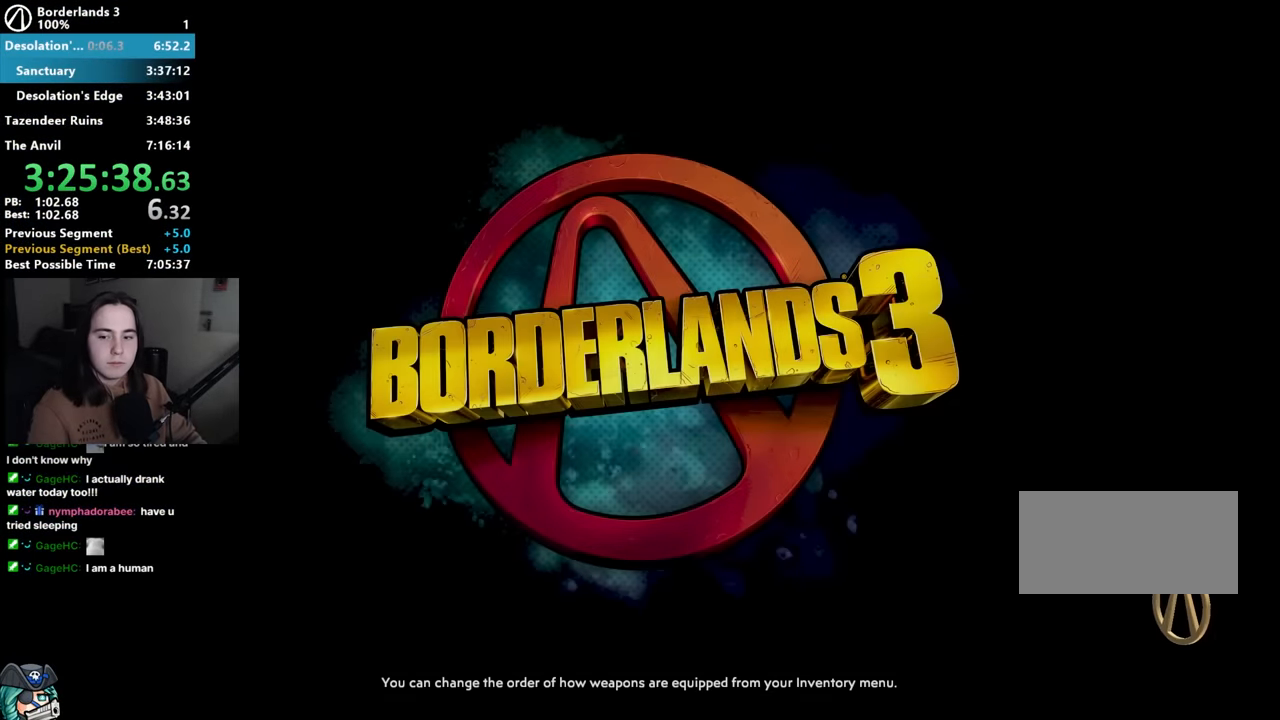
{"keys": [], "mouse": [], "events": [[33, "w", "down"], [67, "e", "down"], [117, "e", "up"], [117, "w", "up"], [217, "w", "down"], [250, "e", "down"], [250, "w", "up"], [300, "e", "up"], [350, "w", "down"], [400, "e", "down"], [450, "w", "up"], [483, "e", "up"]]}
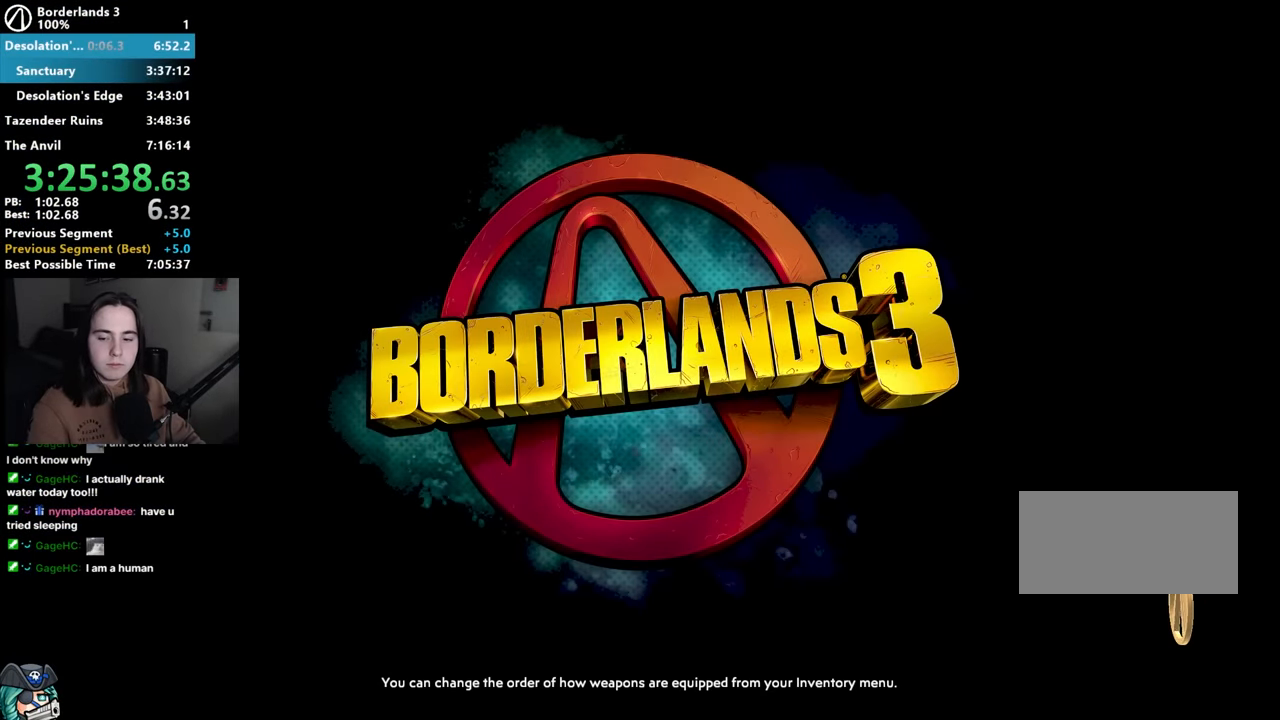
{"keys": ["e"], "mouse": [], "events": [[33, "w", "down"], [83, "e", "down"], [133, "e", "up"], [133, "w", "up"], [217, "e", "down"], [217, "w", "down"], [267, "w", "up"], [317, "e", "up"], [367, "w", "down"], [417, "e", "down"], [467, "w", "up"]]}
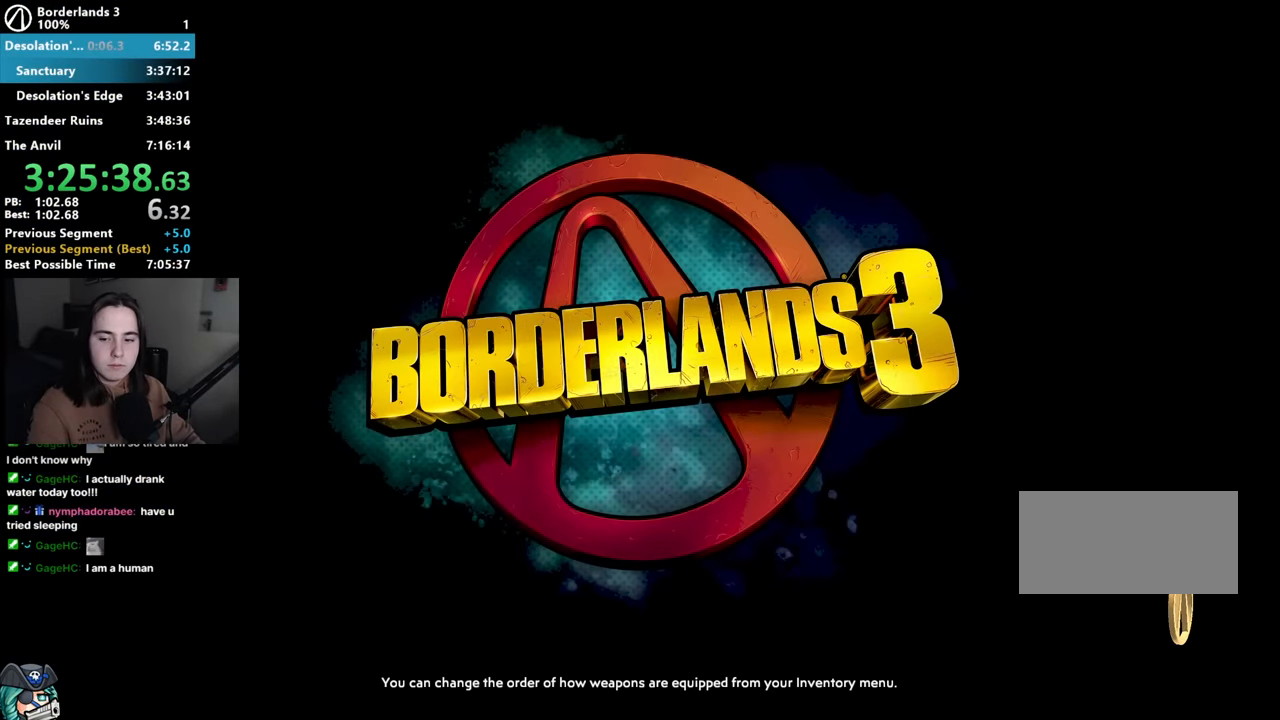
{"keys": ["e", "w"], "mouse": []}
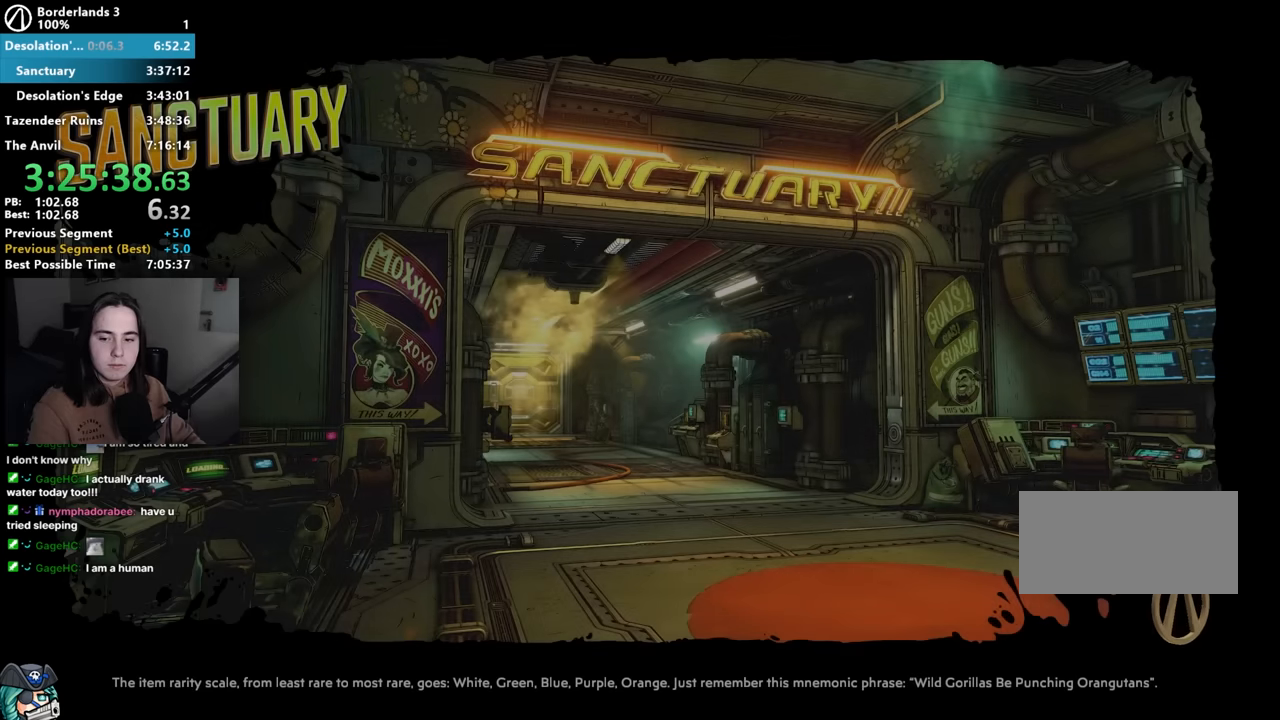
{"keys": [], "mouse": [], "events": [[17, "w", "up"], [67, "e", "up"], [167, "e", "down"], [167, "w", "down"], [217, "w", "up"], [267, "e", "up"], [350, "e", "down"], [350, "w", "down"], [450, "e", "up"], [450, "w", "up"]]}
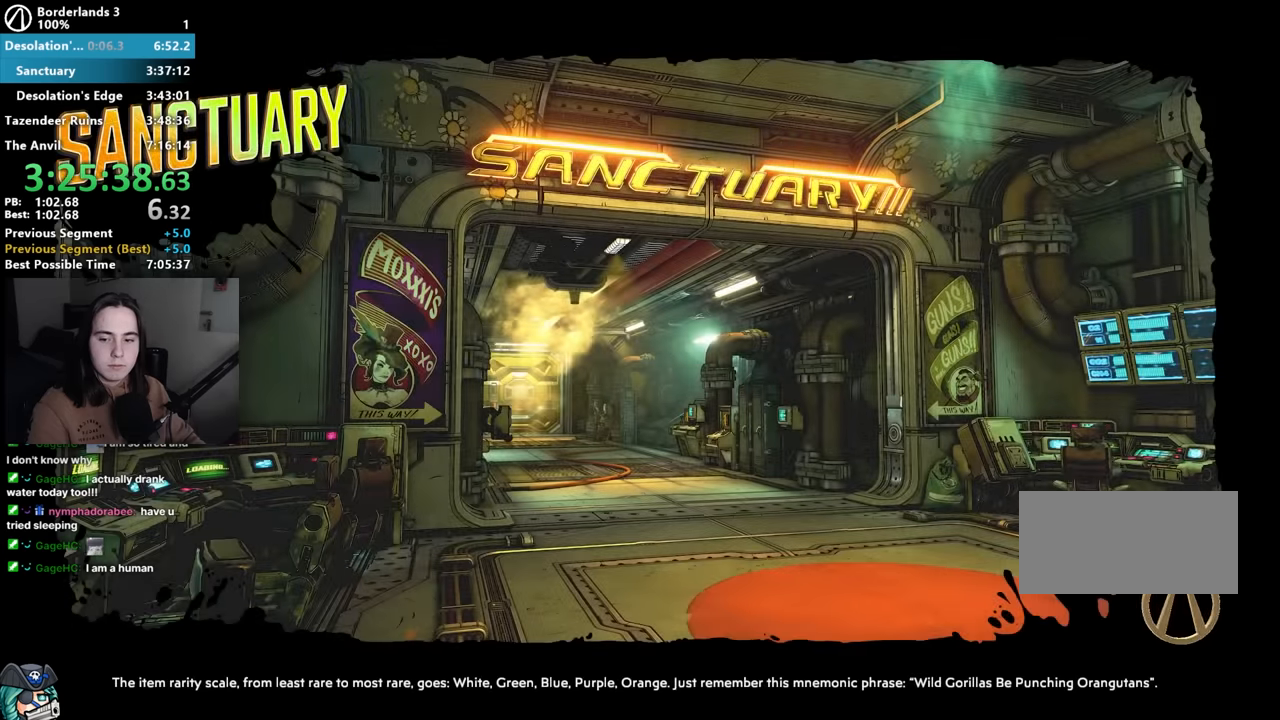
{"keys": [], "mouse": [], "events": [[317, "e", "down"], [317, "w", "down"], [367, "w", "up"], [417, "e", "up"]]}